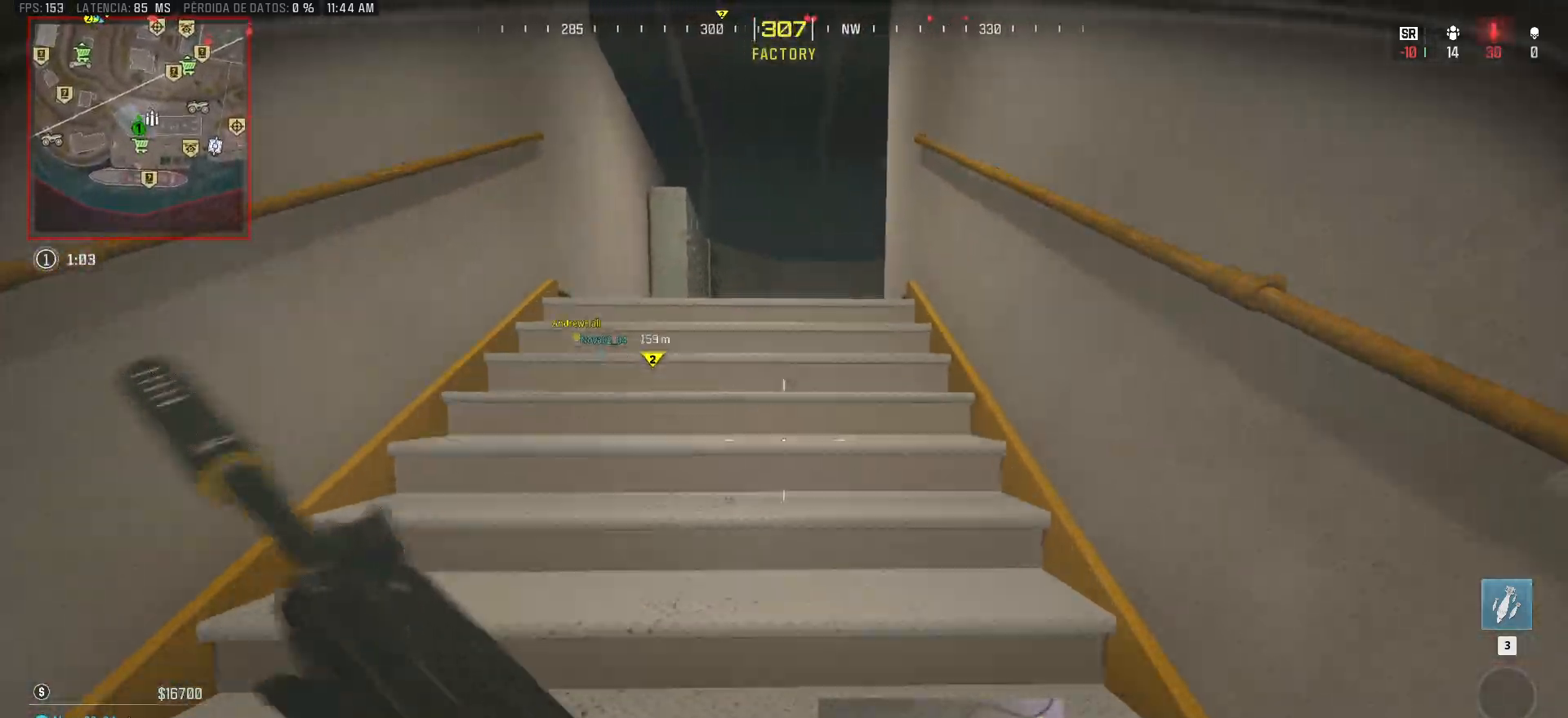
Gameplay with keyboard and mouse; each line is a JSON object with the keys and mouse buttons held at the frame after it. "events" lists presses ("down") and releases ("up") of "1", "2", "3", "4", "5", "a", "alt", "c", "caps_lock", "ctrl", "d", "e", "f", "g", "q", "r", "s", "shift", "space", "t", "tab", "v", "w", "x", "z" and "mouse_wheel" between this image and that frame as [ms after this image, input, new state], when the widget could be followed in between. "mouse_wheel" = the "wheel" button of the "mouse" list. No other keys are recorded. "wheel" means that the mouse wheel is clicked or scrolled. Mouse movement is not recorded.
{"keys": ["shift", "w"], "mouse": [], "events": [[100, "shift", "down"], [233, "shift", "up"], [283, "shift", "down"]]}
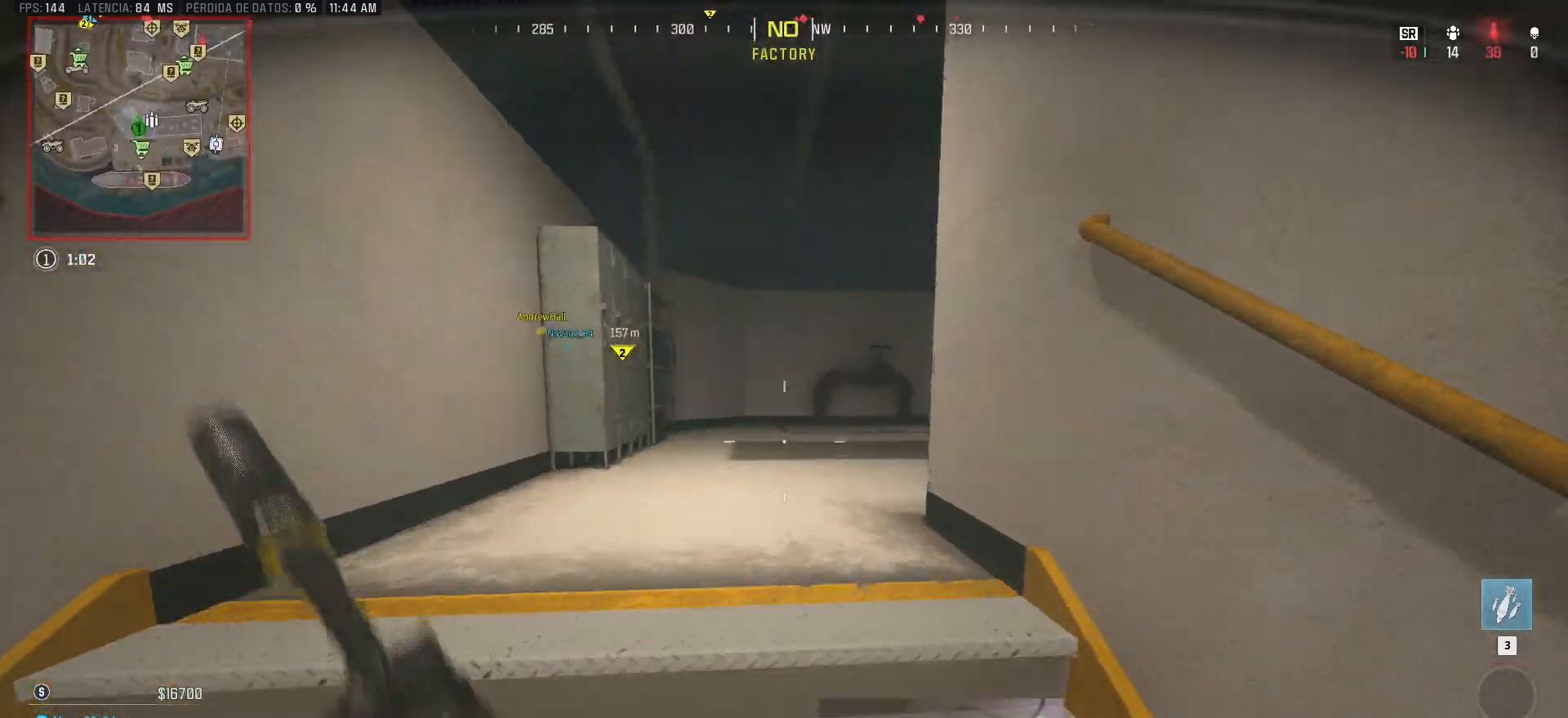
{"keys": ["a", "shift", "w"], "mouse": [], "events": [[117, "a", "down"]]}
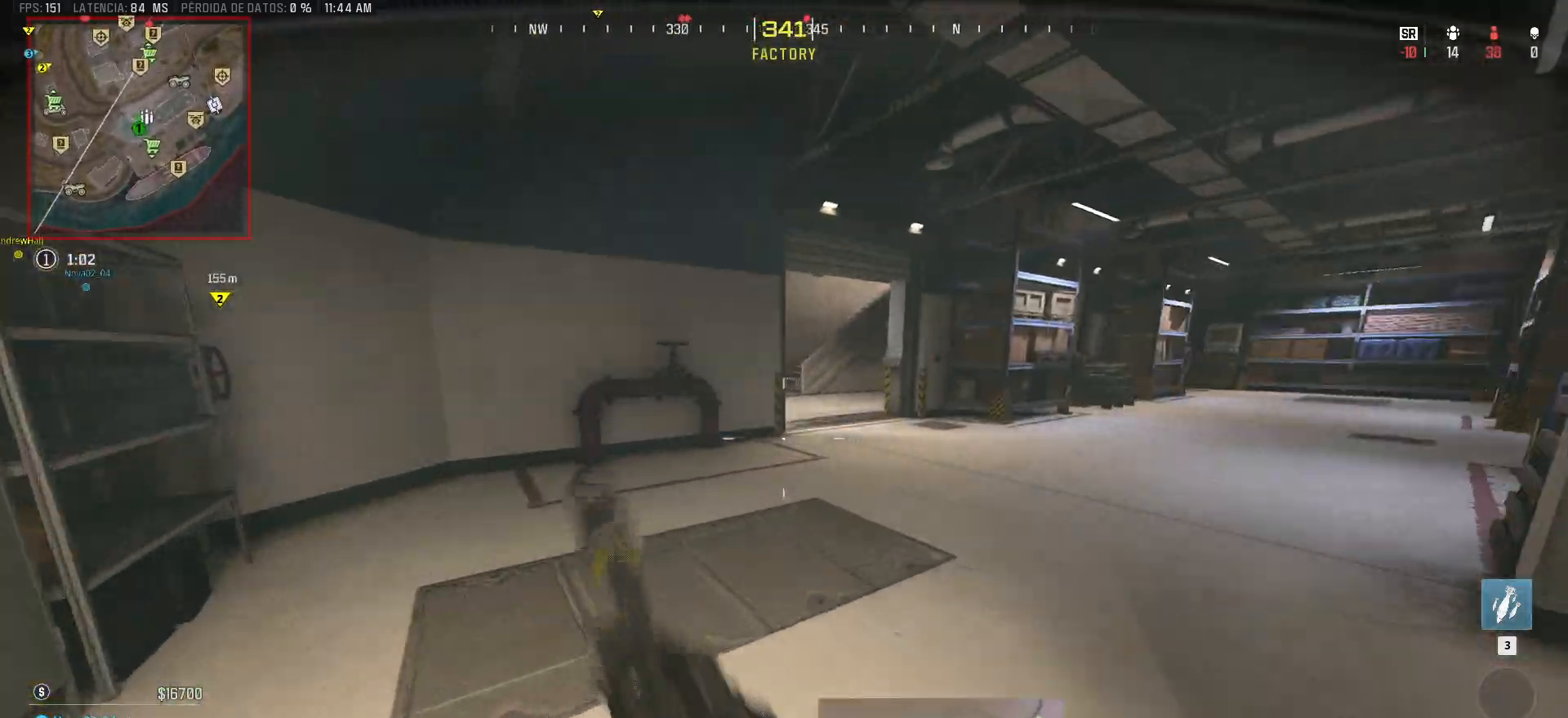
{"keys": ["shift", "w"], "mouse": [], "events": [[317, "a", "up"]]}
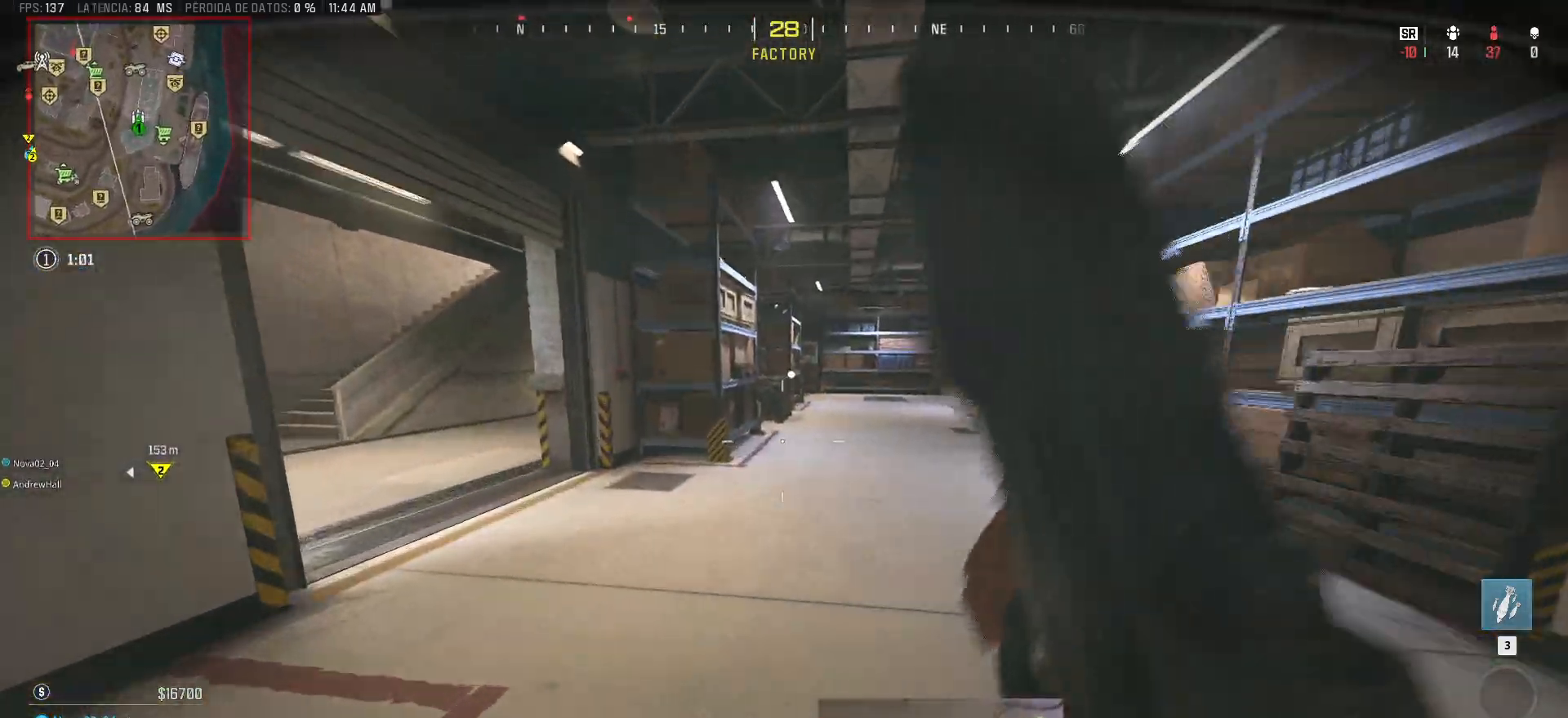
{"keys": ["d", "shift", "w"], "mouse": [], "events": [[183, "d", "down"]]}
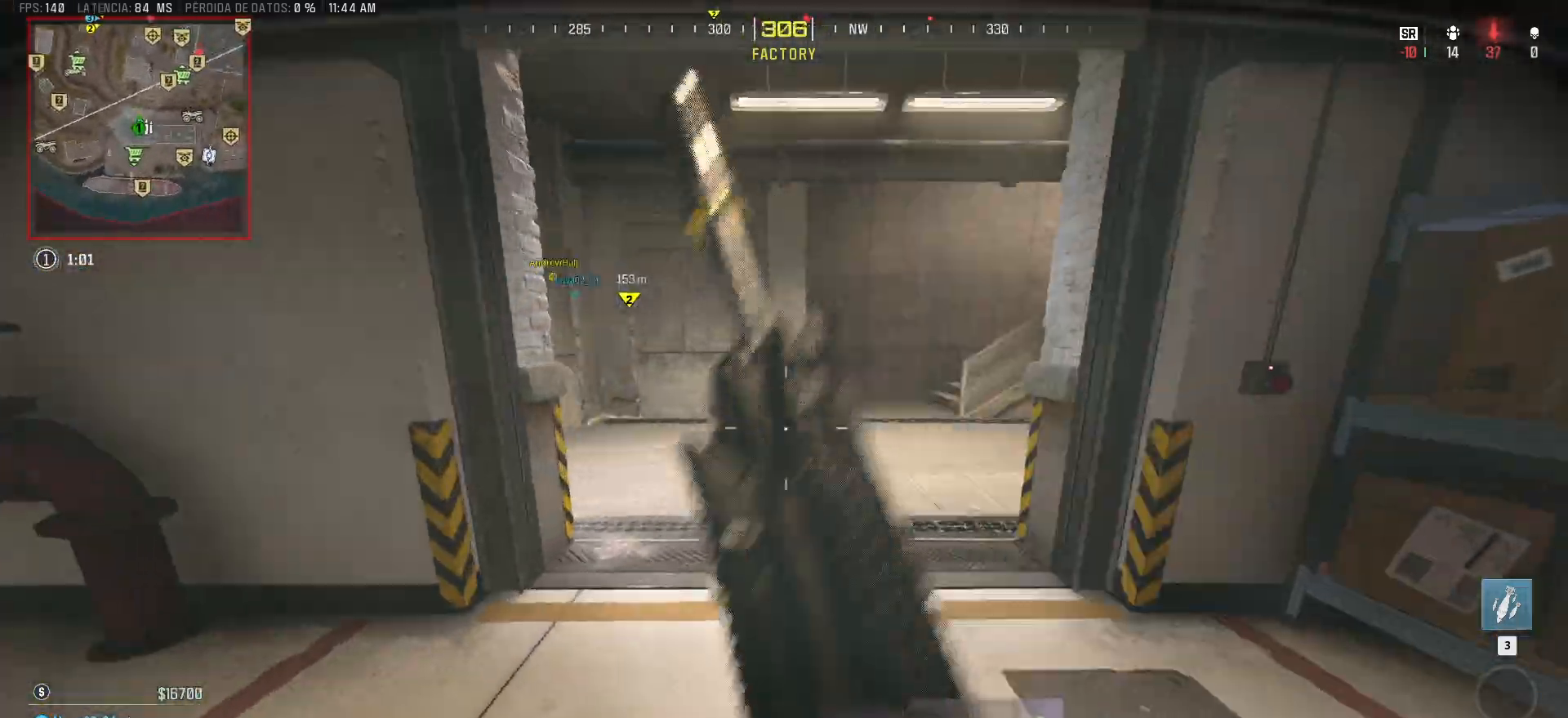
{"keys": ["d", "shift", "w"], "mouse": [], "events": [[17, "shift", "up"], [67, "w", "up"], [300, "w", "down"], [350, "shift", "down"]]}
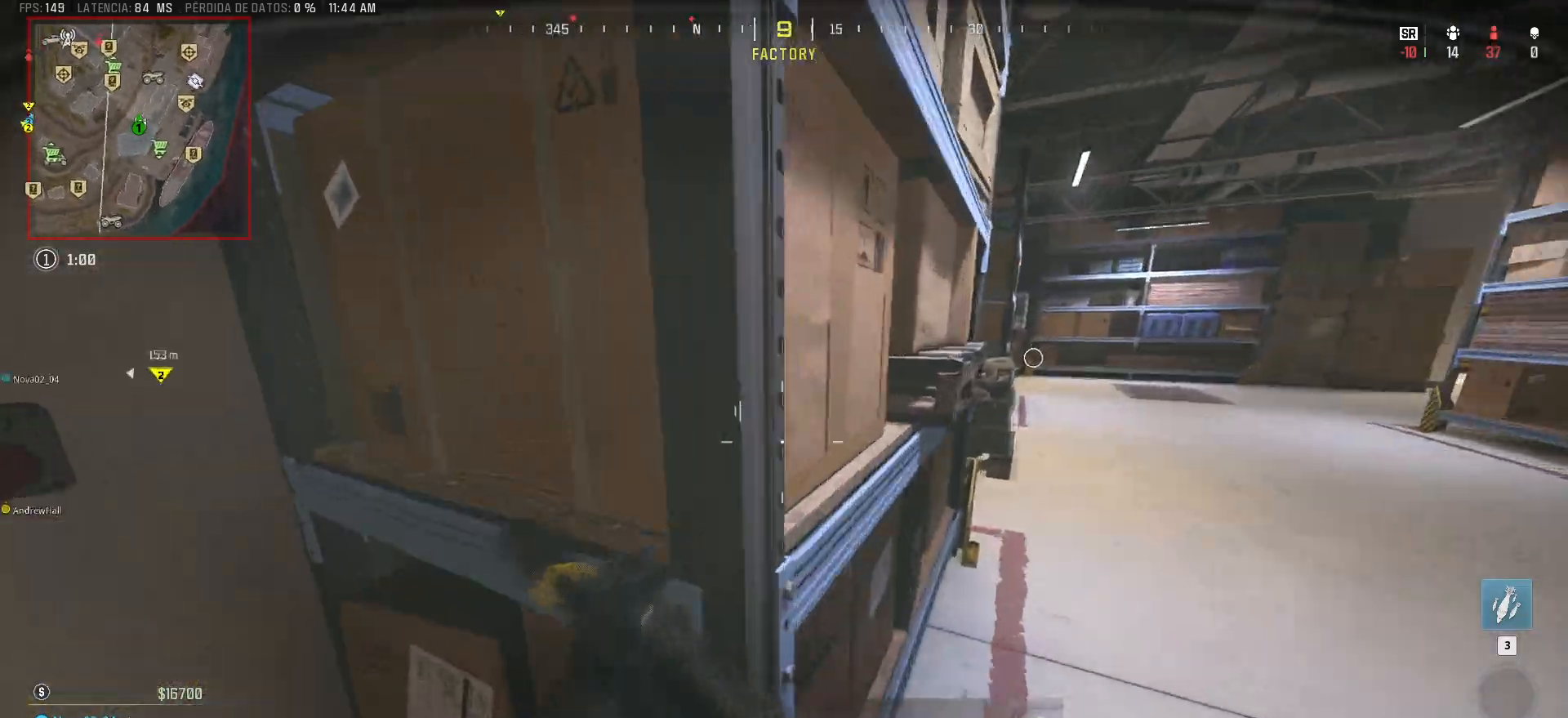
{"keys": ["d", "shift", "w"], "mouse": [], "events": []}
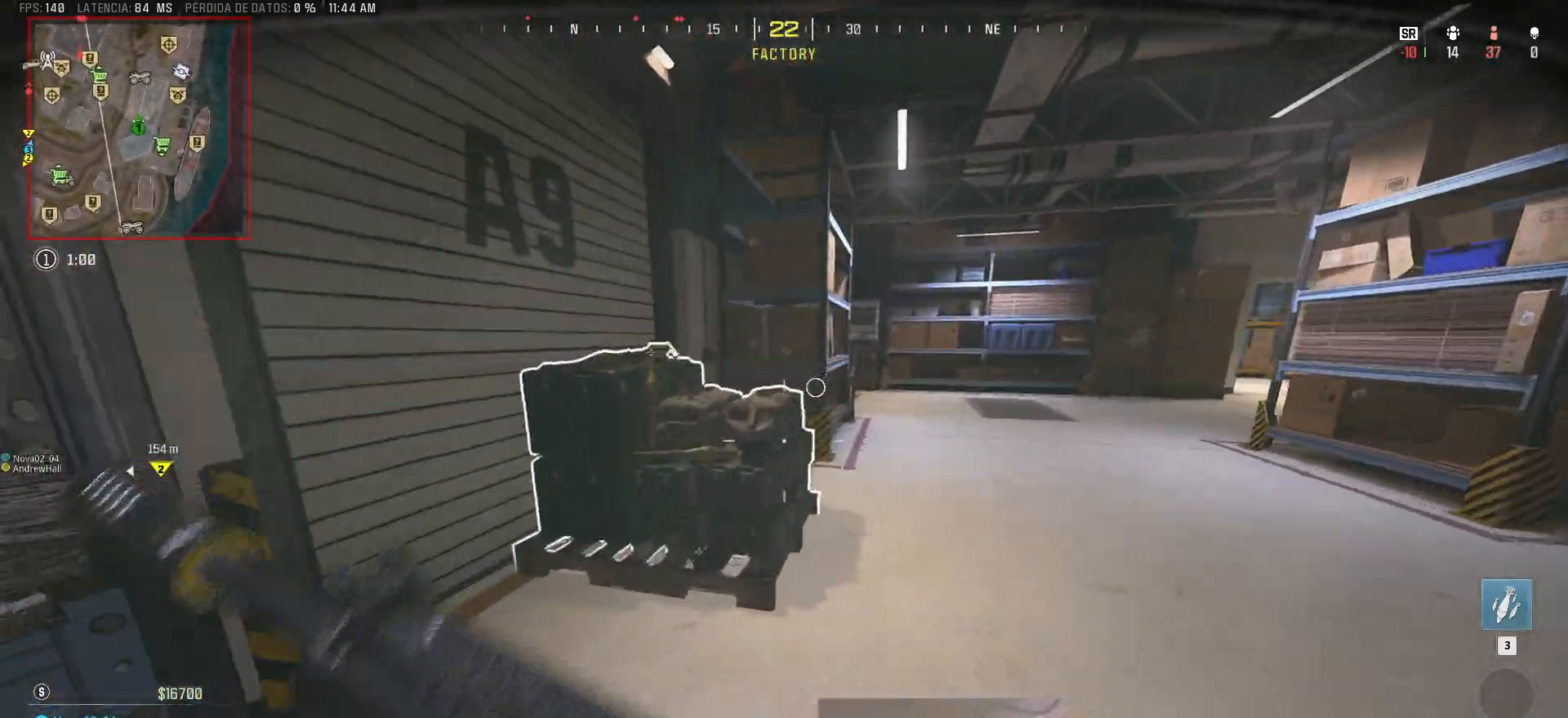
{"keys": ["shift", "w"], "mouse": [], "events": [[417, "d", "up"]]}
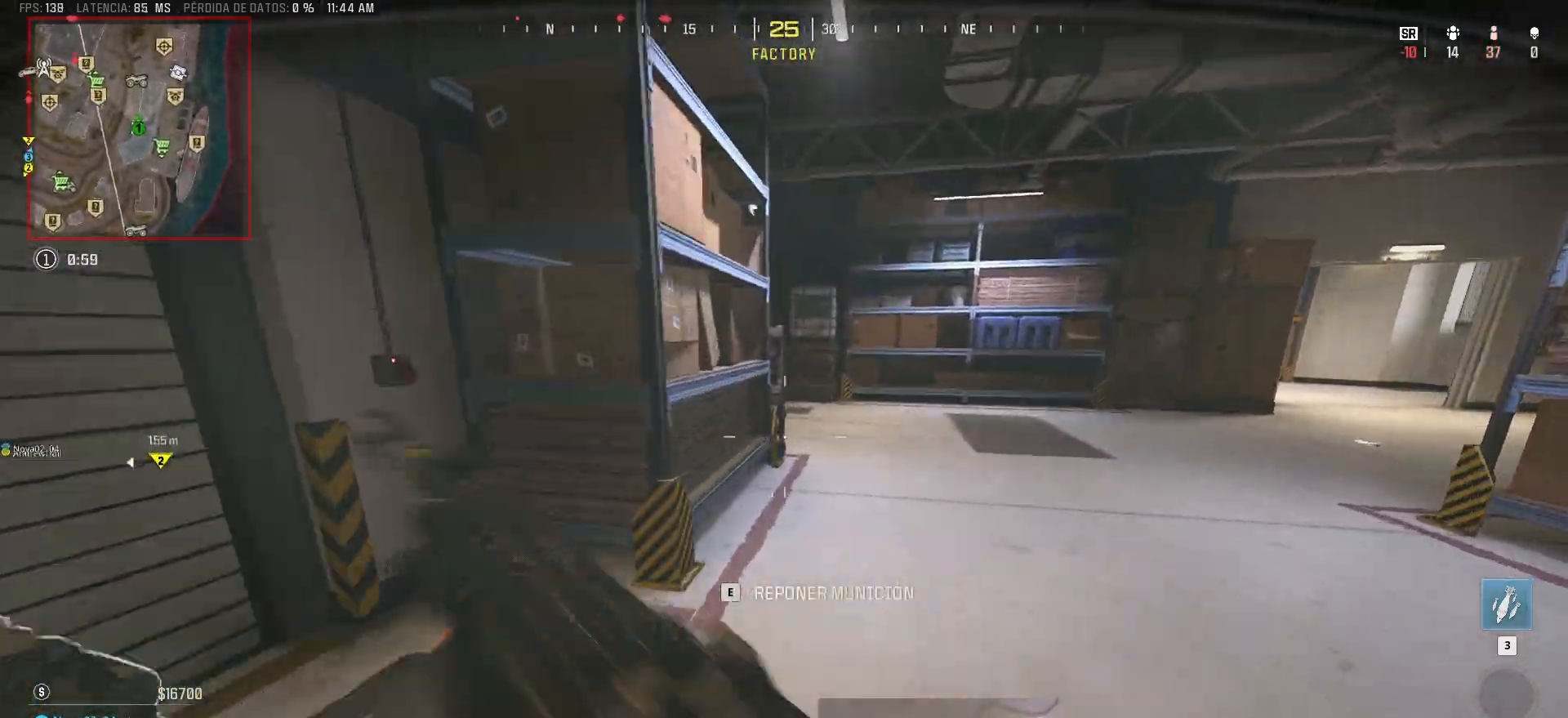
{"keys": ["shift", "w"], "mouse": [], "events": []}
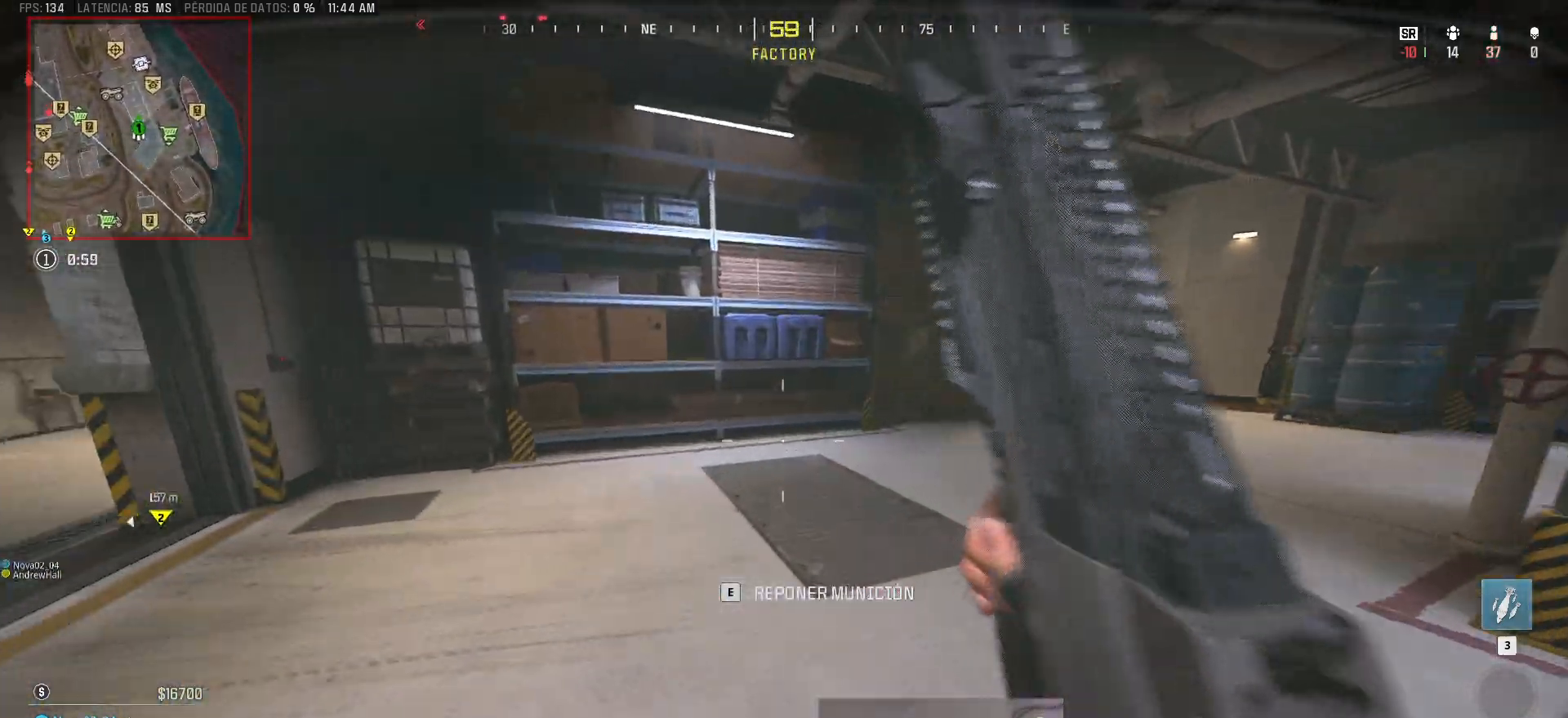
{"keys": ["a", "shift", "w"], "mouse": [], "events": [[367, "a", "down"]]}
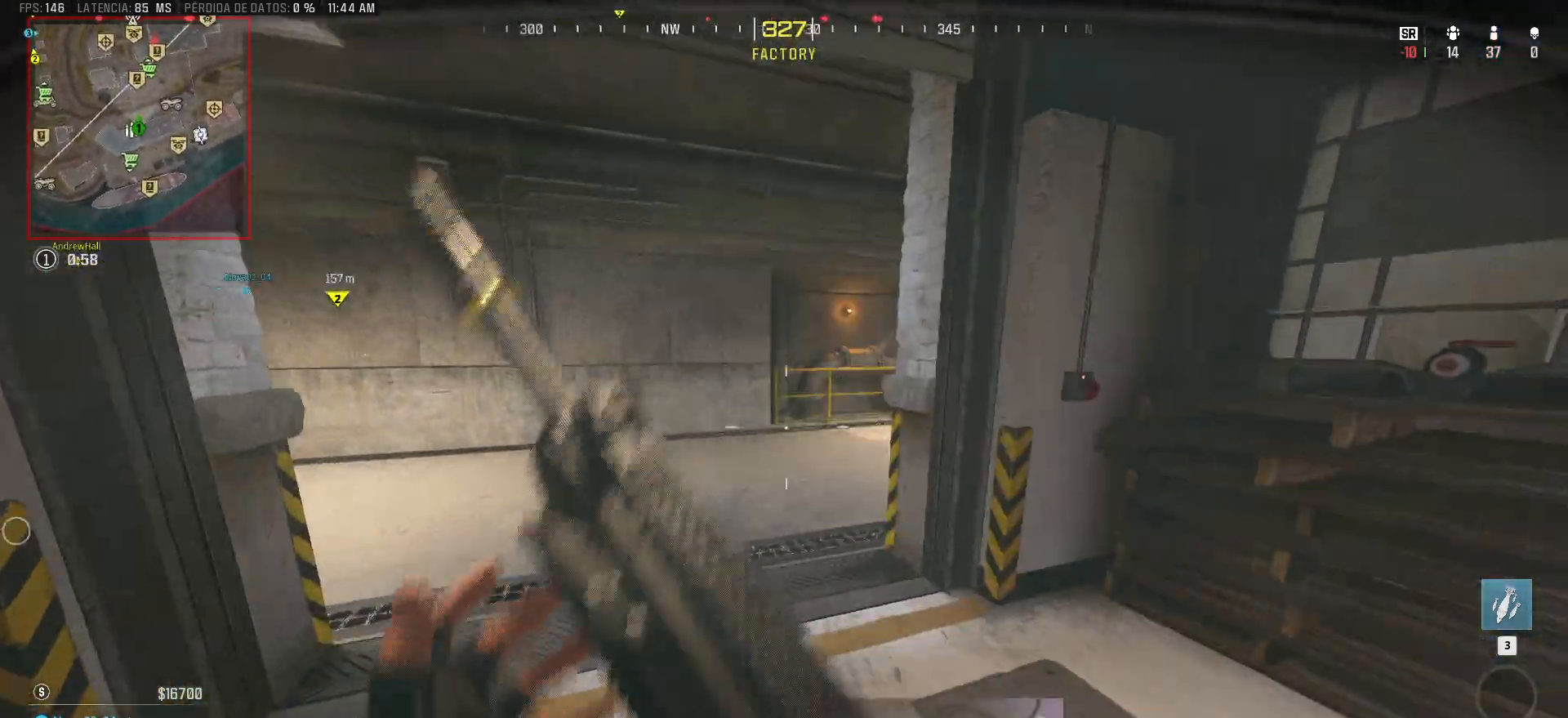
{"keys": ["a", "shift", "w"], "mouse": [], "events": []}
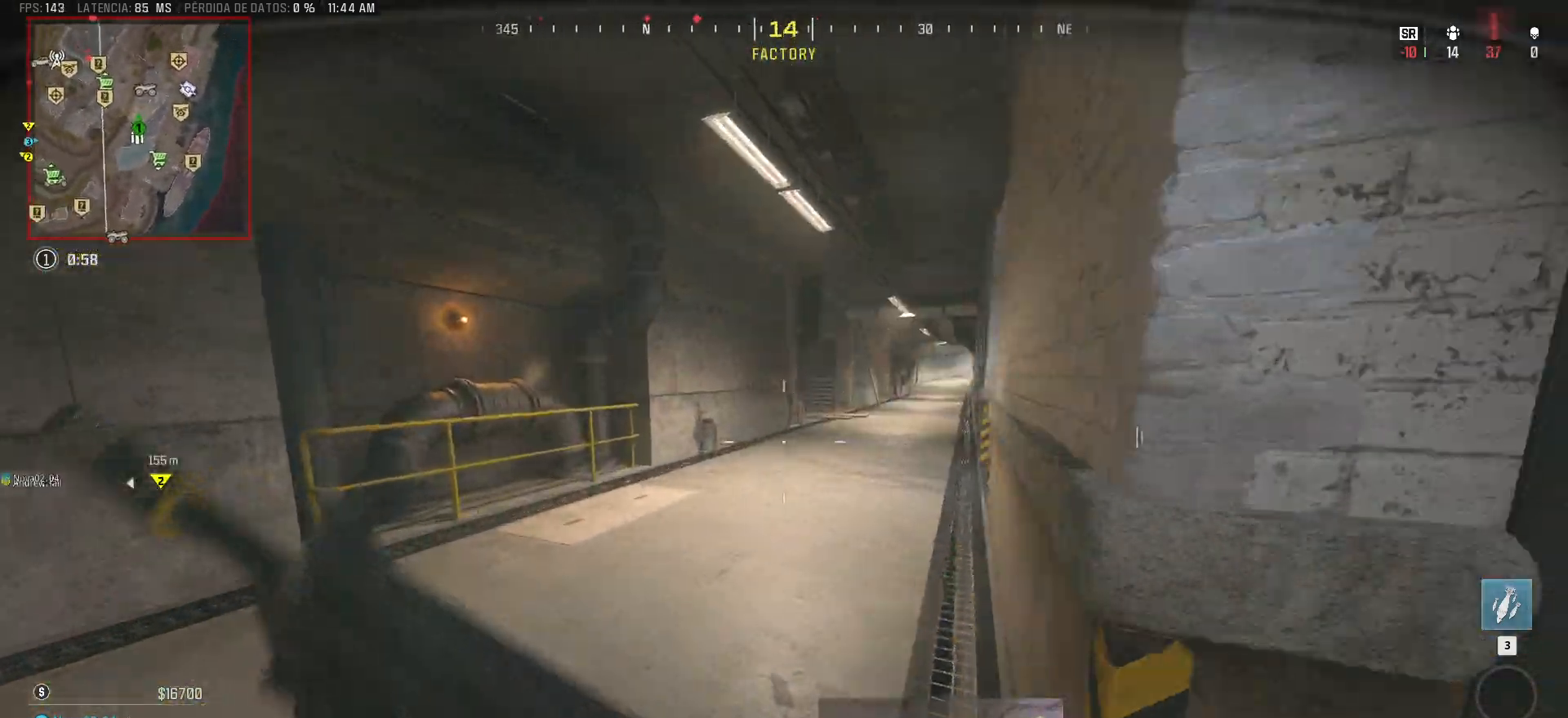
{"keys": ["a", "shift", "w"], "mouse": [], "events": []}
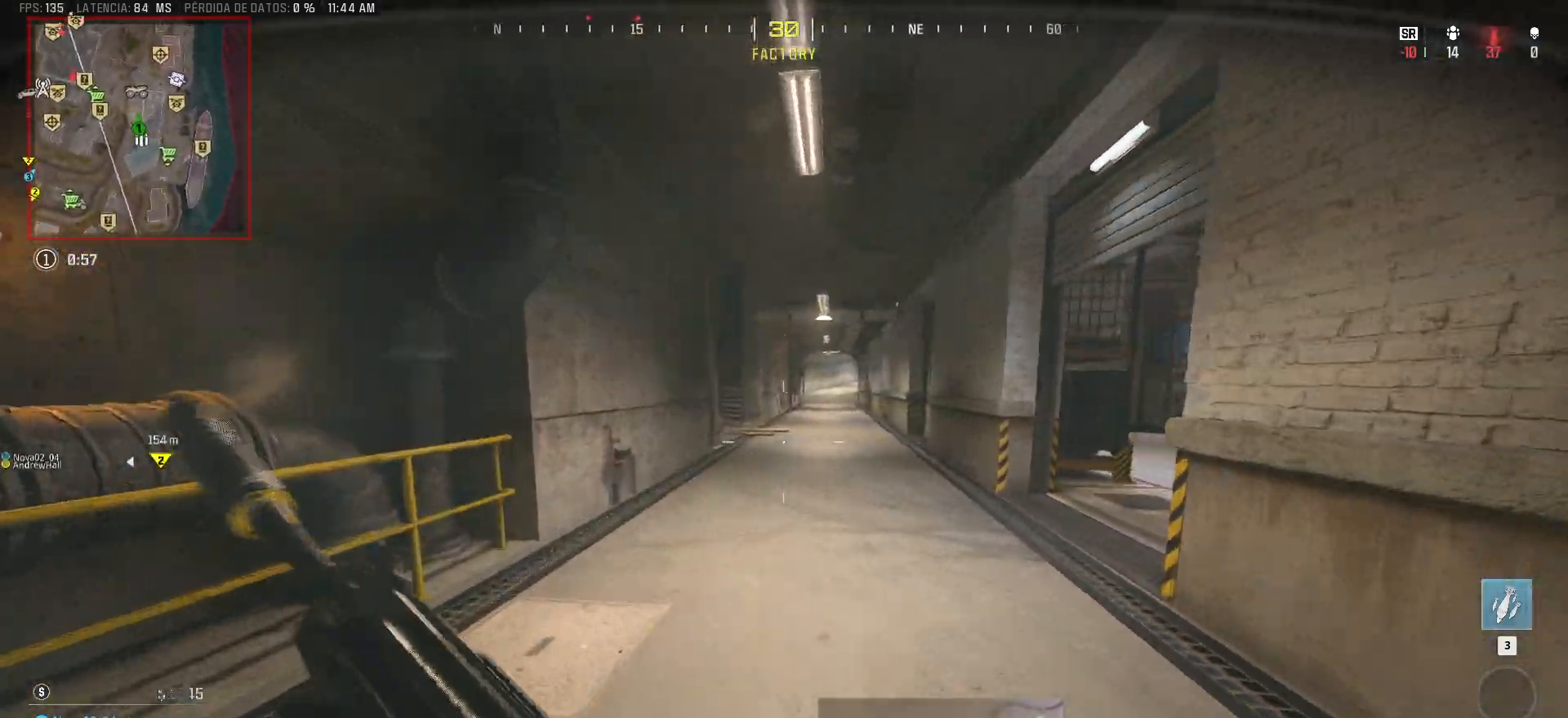
{"keys": ["a", "shift", "w"], "mouse": [], "events": [[33, "a", "up"], [267, "a", "down"]]}
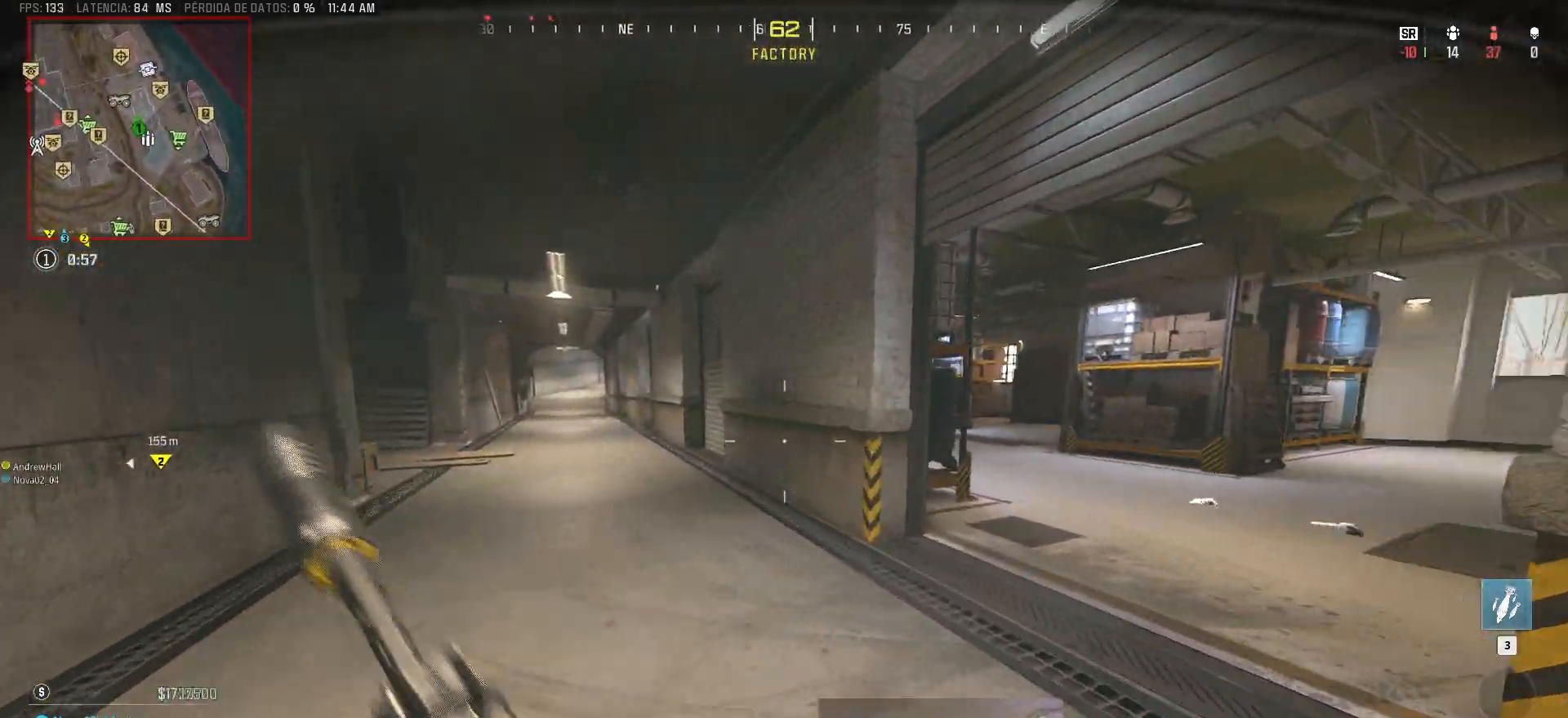
{"keys": ["a", "shift", "w"], "mouse": [], "events": [[50, "a", "up"], [283, "a", "down"]]}
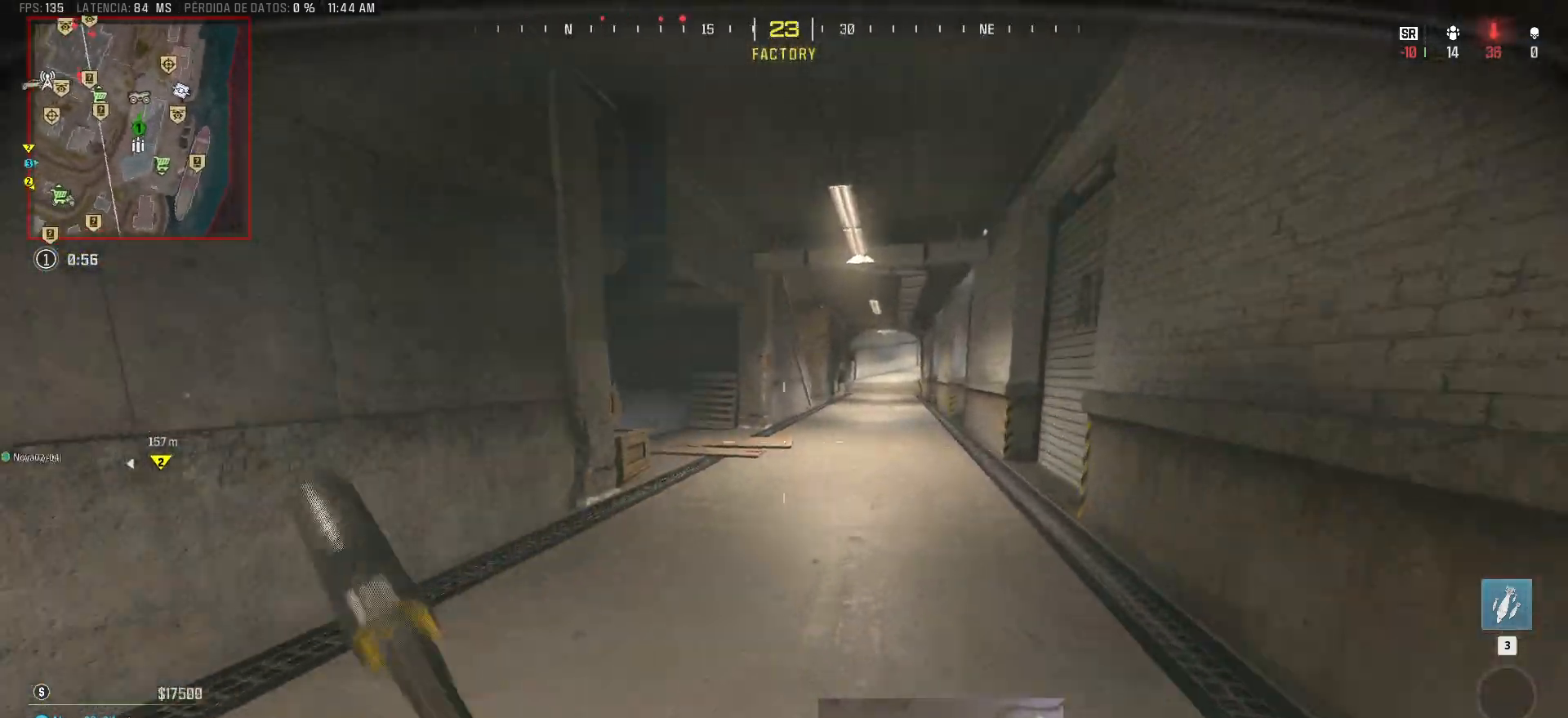
{"keys": ["d", "shift", "w"], "mouse": [], "events": [[17, "a", "up"], [300, "d", "down"]]}
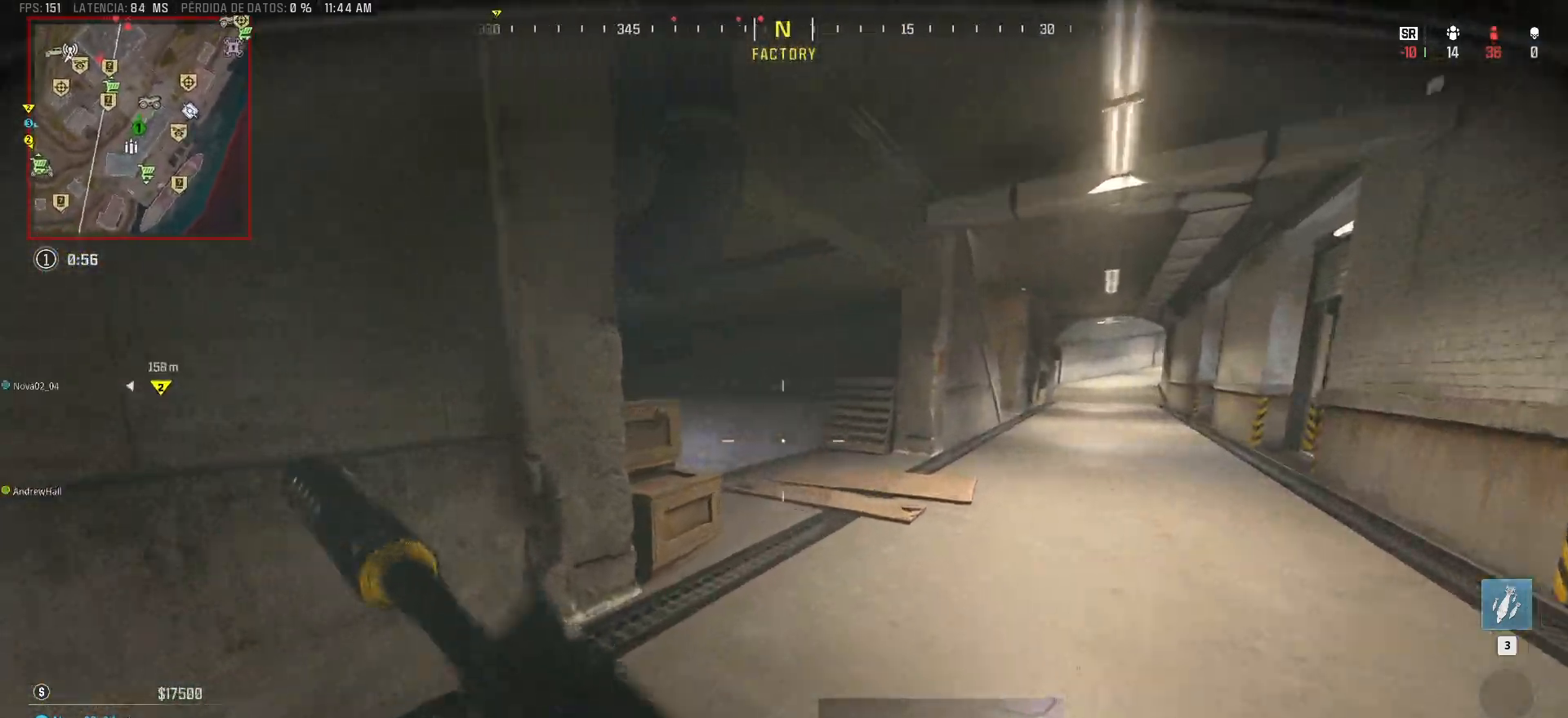
{"keys": ["shift", "w"], "mouse": [], "events": [[317, "d", "up"]]}
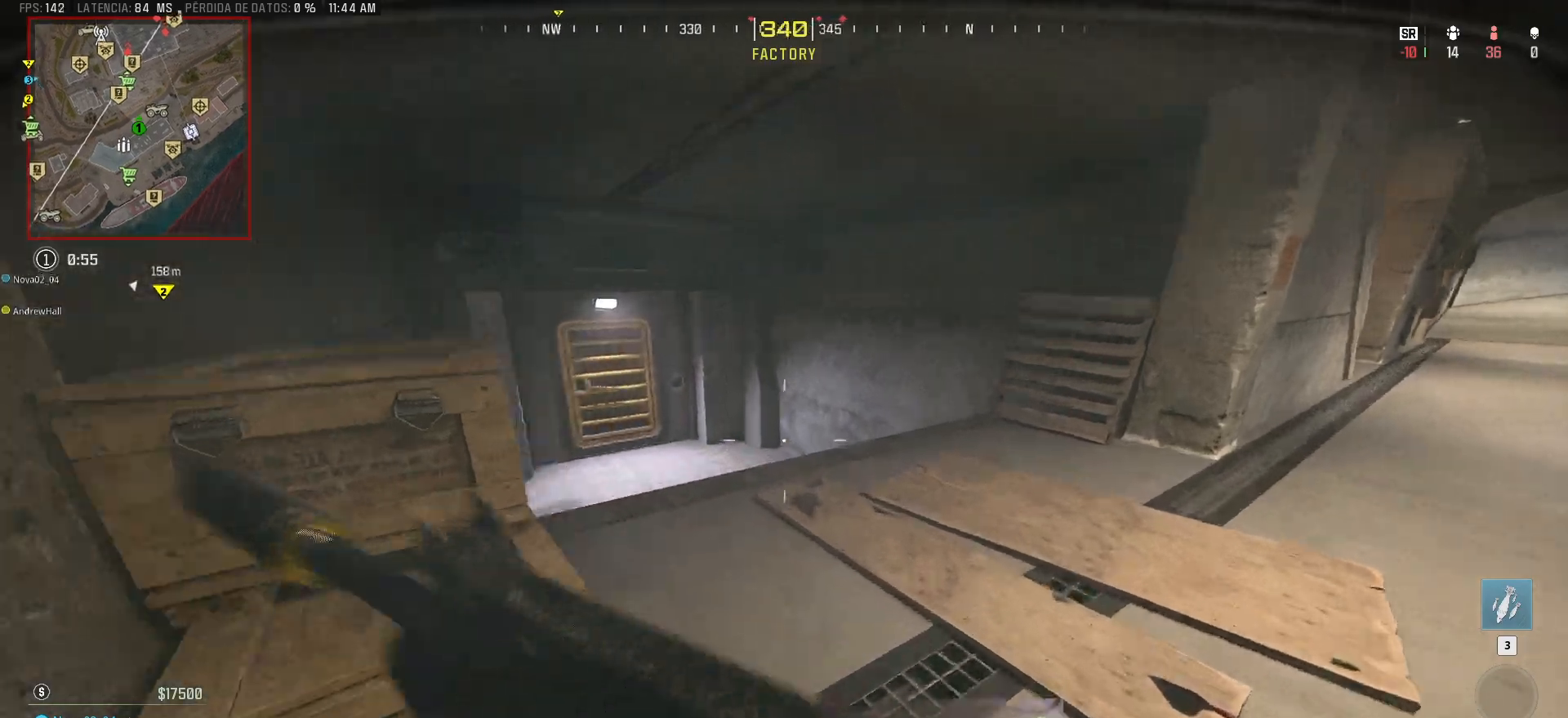
{"keys": ["shift", "w"], "mouse": [], "events": []}
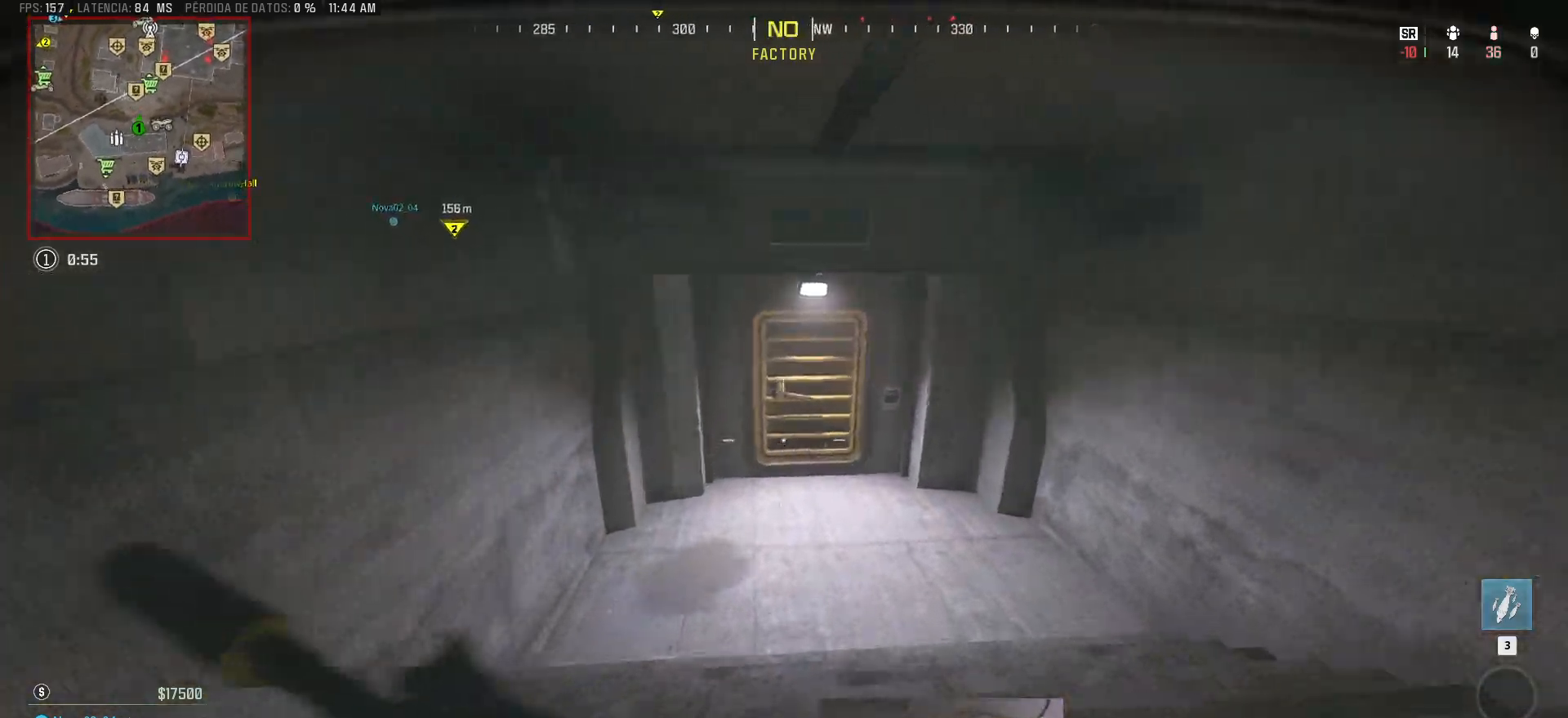
{"keys": ["shift", "w"], "mouse": [], "events": []}
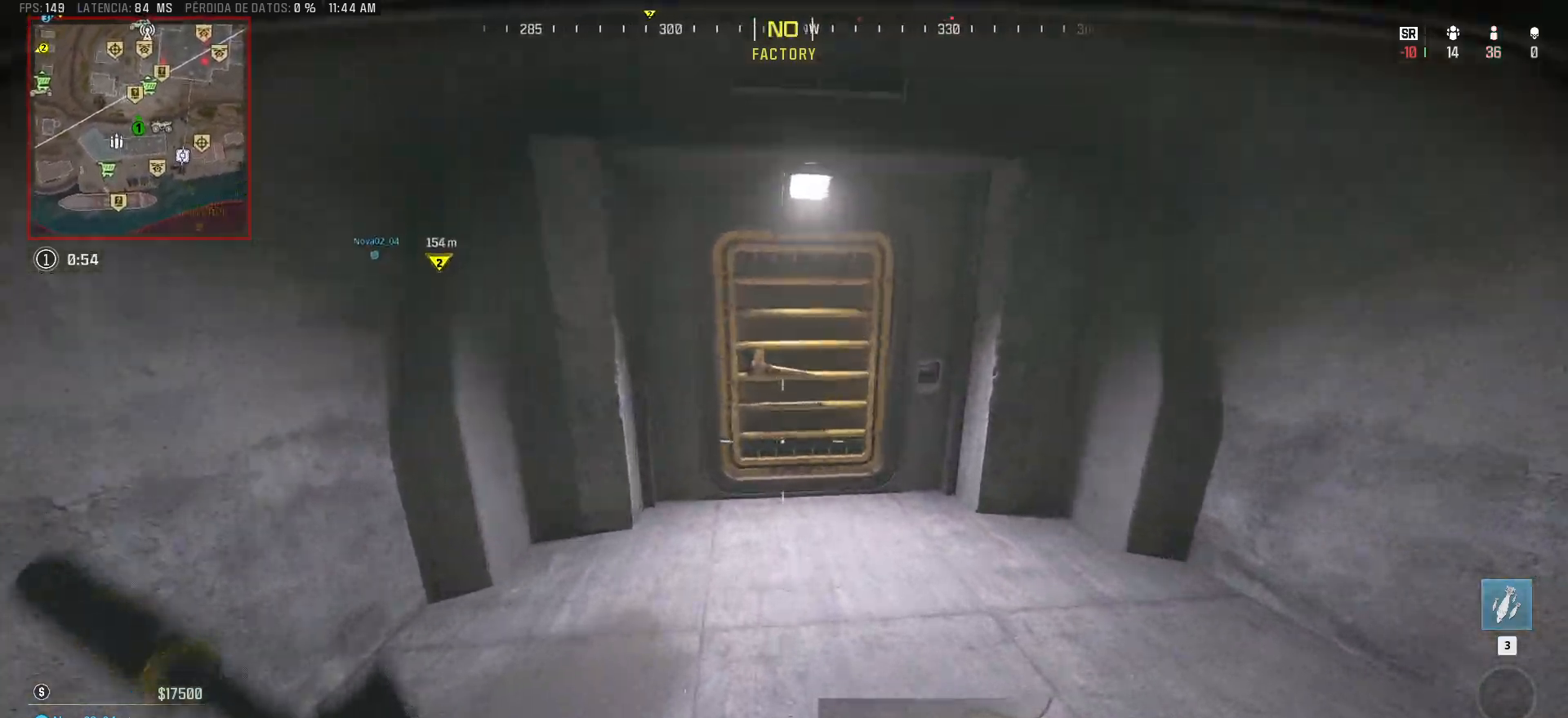
{"keys": ["shift", "w"], "mouse": [], "events": []}
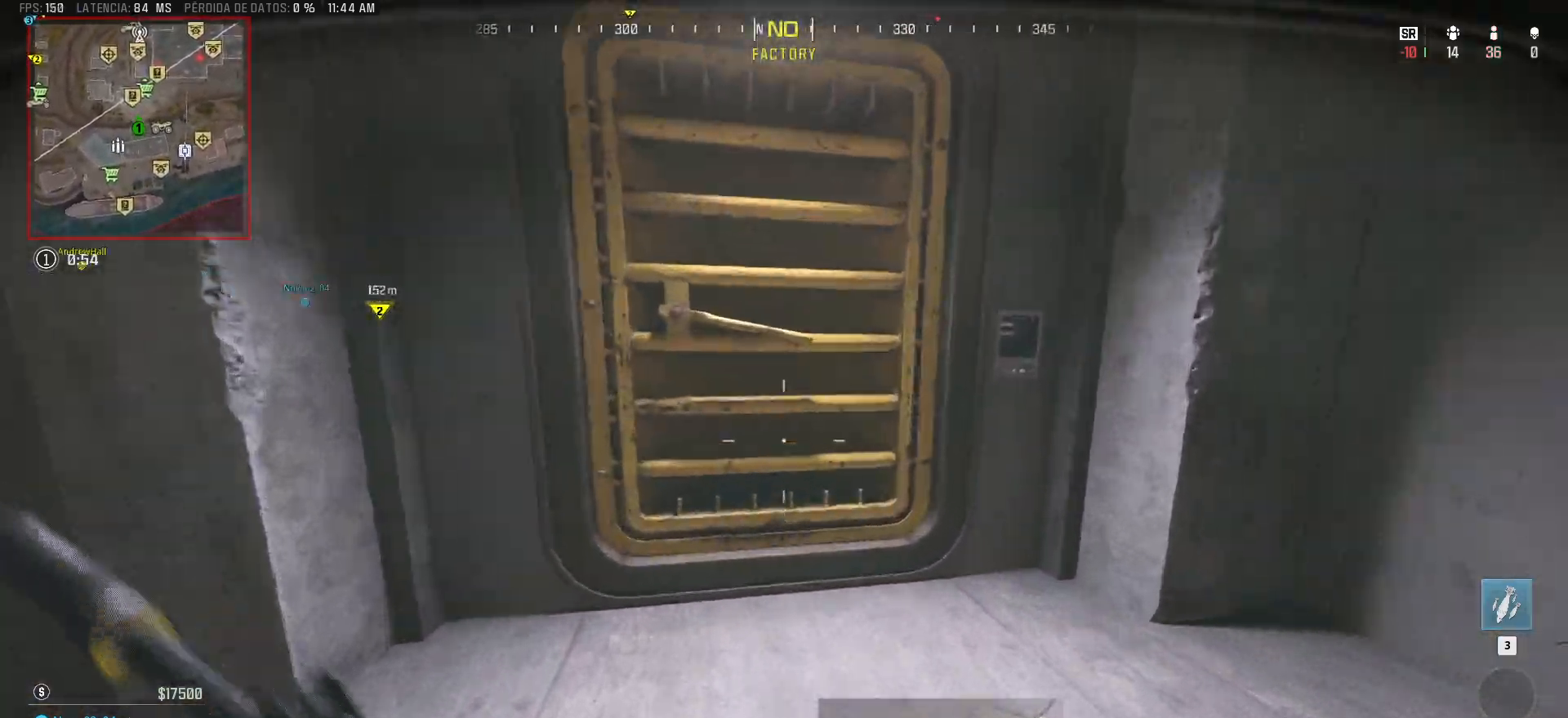
{"keys": ["d", "s"], "mouse": [], "events": [[183, "shift", "up"], [233, "w", "up"], [417, "d", "down"], [417, "s", "down"]]}
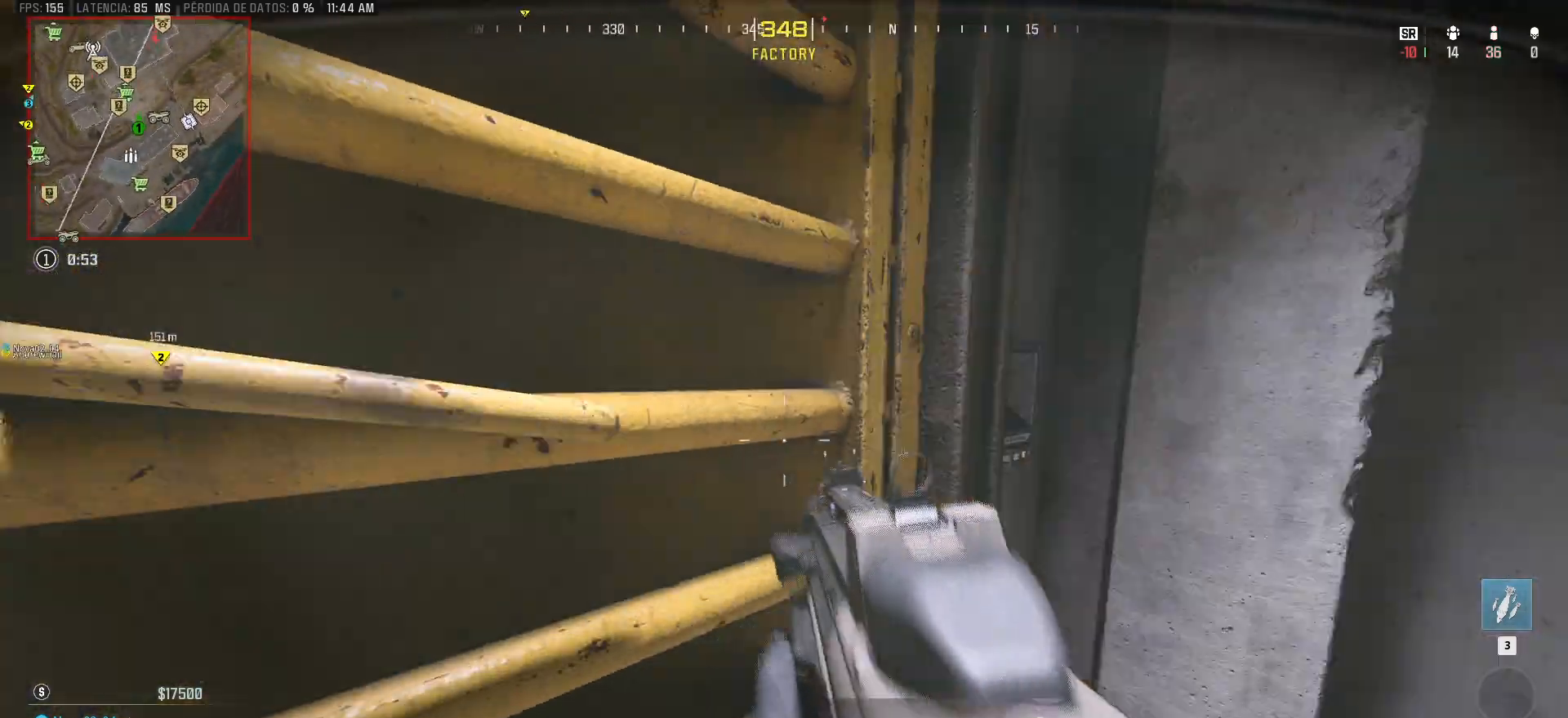
{"keys": ["d", "shift", "w"], "mouse": [], "events": [[17, "s", "up"], [250, "w", "down"], [483, "shift", "down"]]}
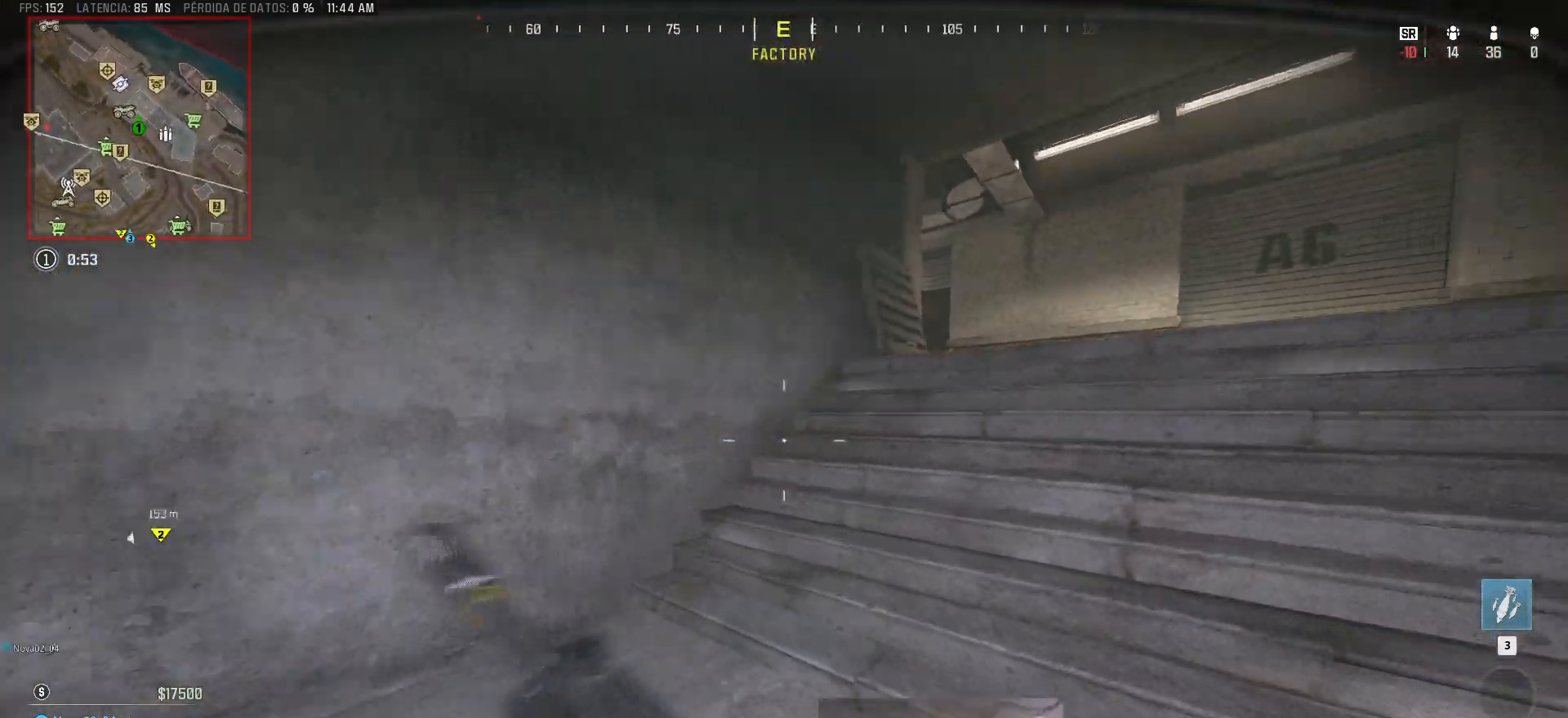
{"keys": ["shift", "w"], "mouse": [], "events": [[83, "d", "up"], [167, "shift", "up"], [217, "shift", "down"]]}
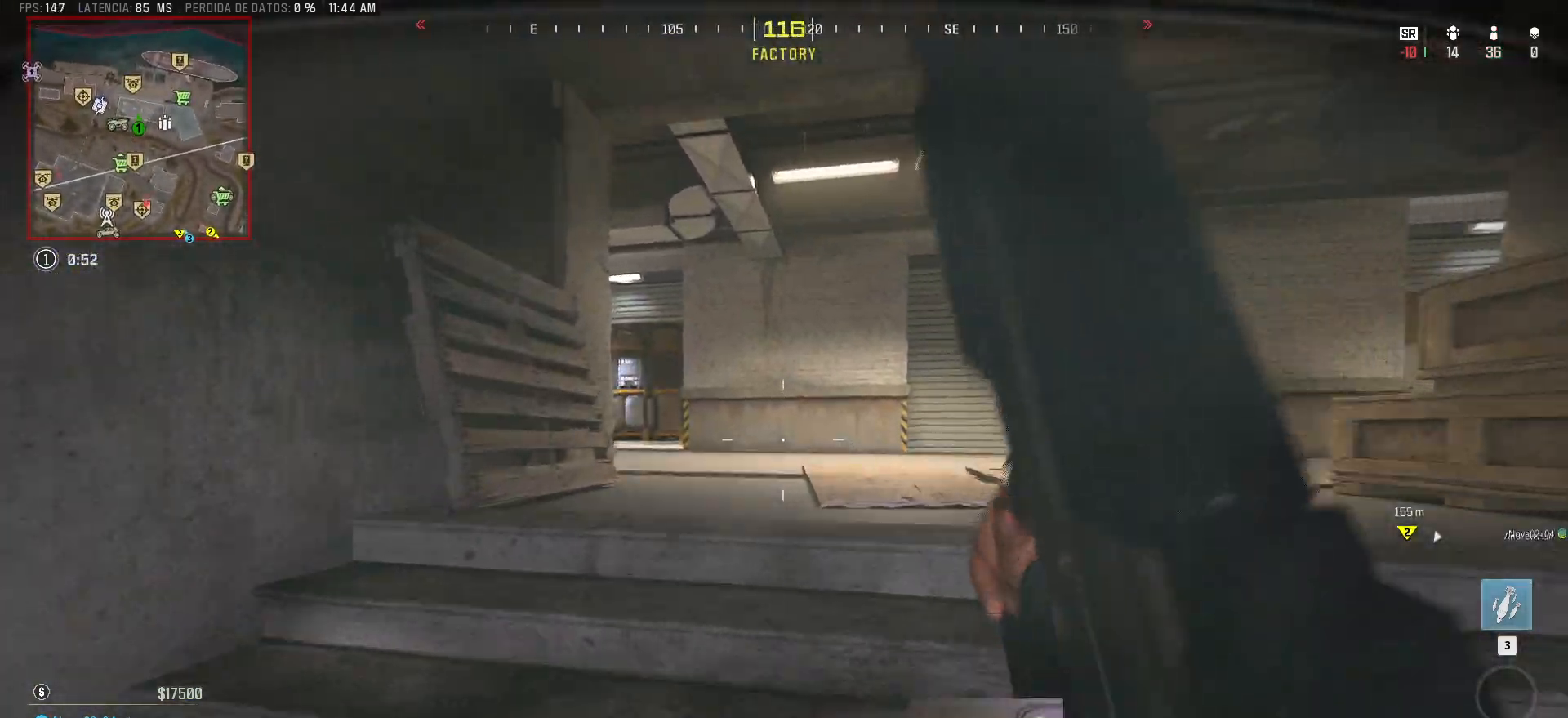
{"keys": ["d", "shift", "w"], "mouse": [], "events": [[100, "d", "down"]]}
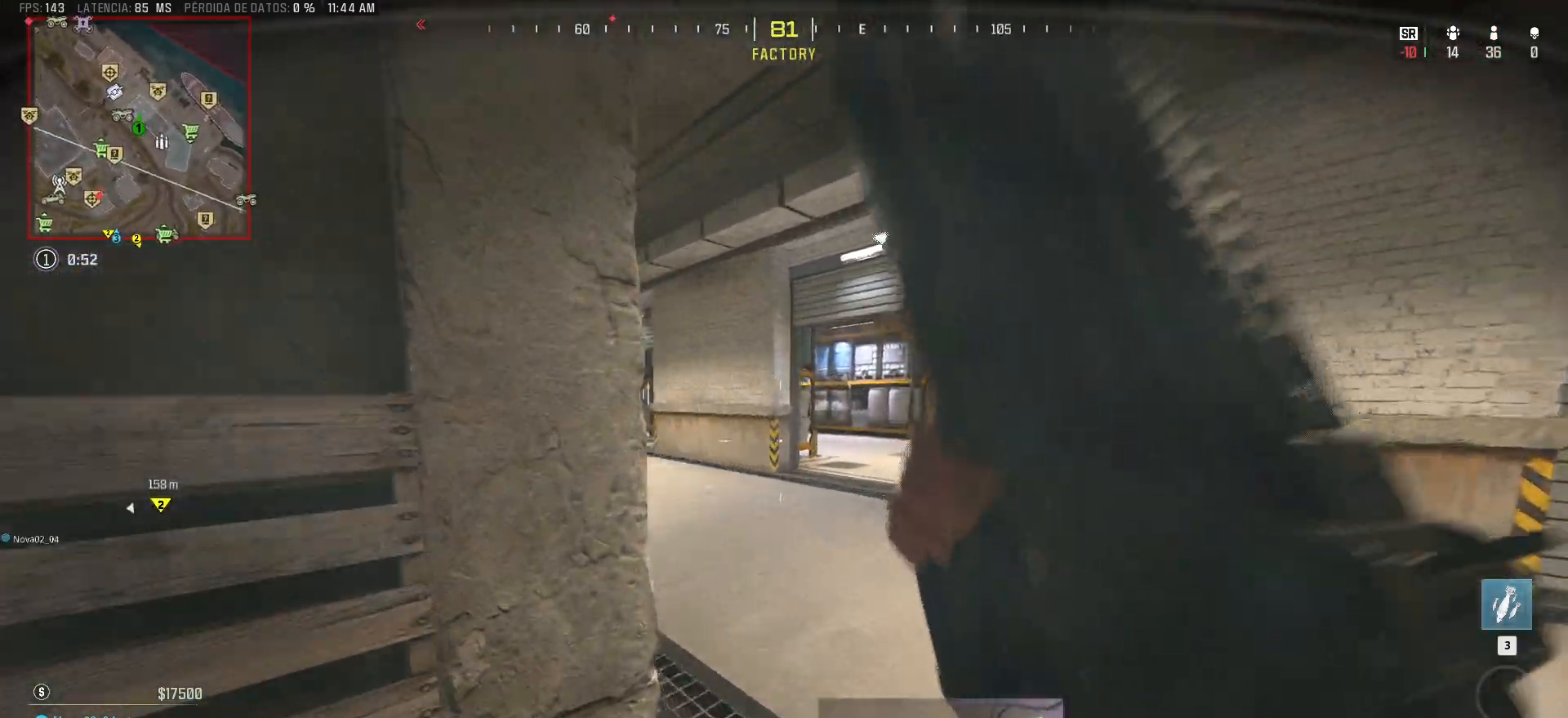
{"keys": ["d", "shift", "w"], "mouse": [], "events": []}
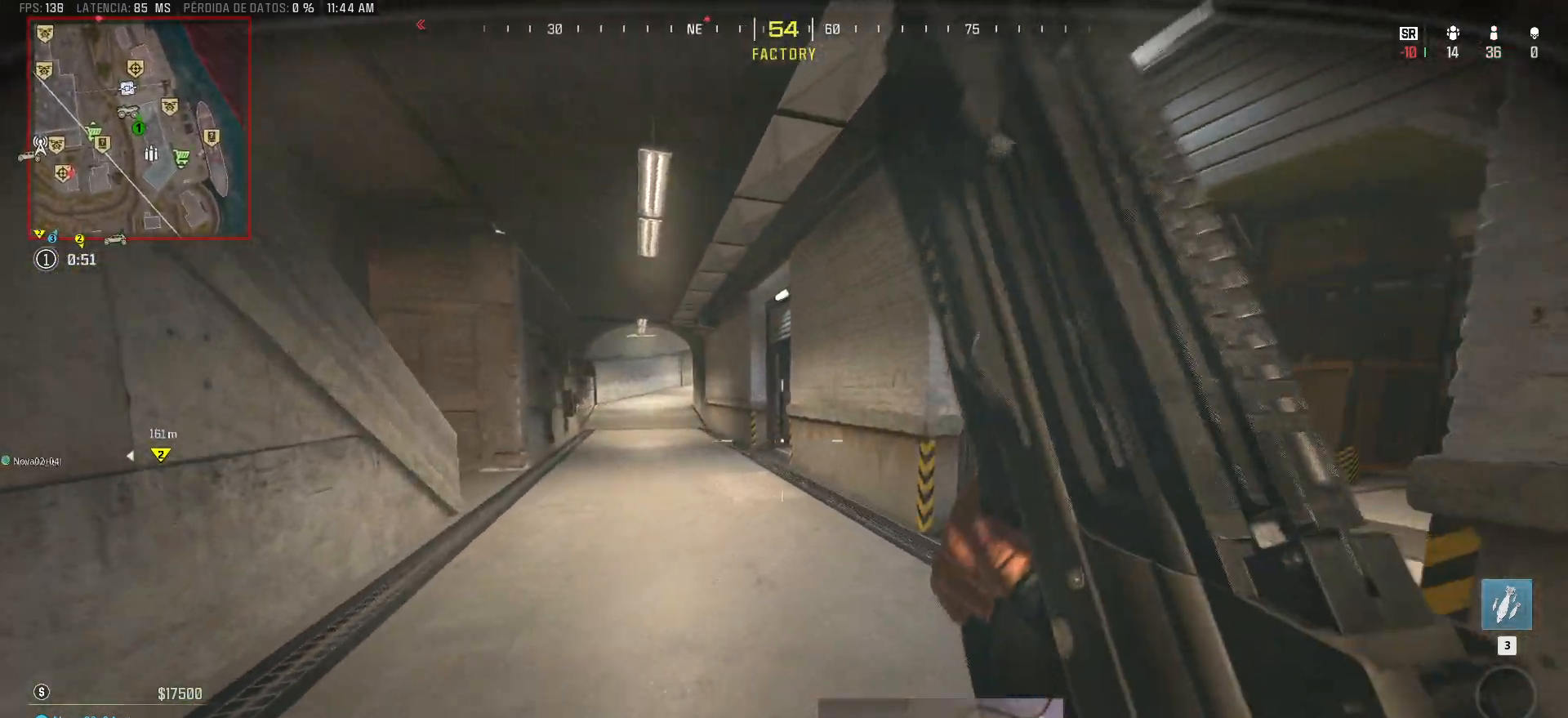
{"keys": ["d", "shift", "w"], "mouse": [], "events": []}
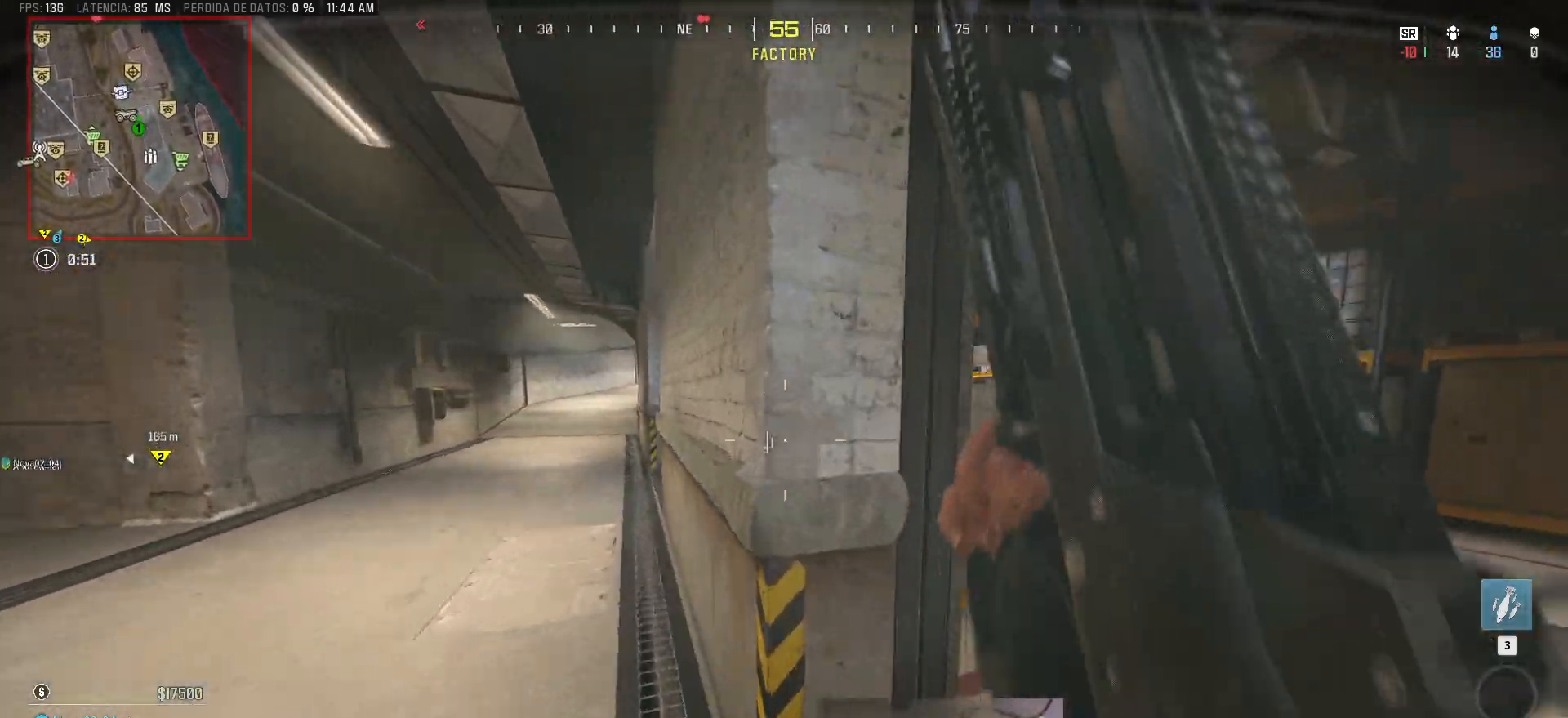
{"keys": ["d", "w"], "mouse": [], "events": [[50, "shift", "up"], [133, "w", "up"], [283, "w", "down"]]}
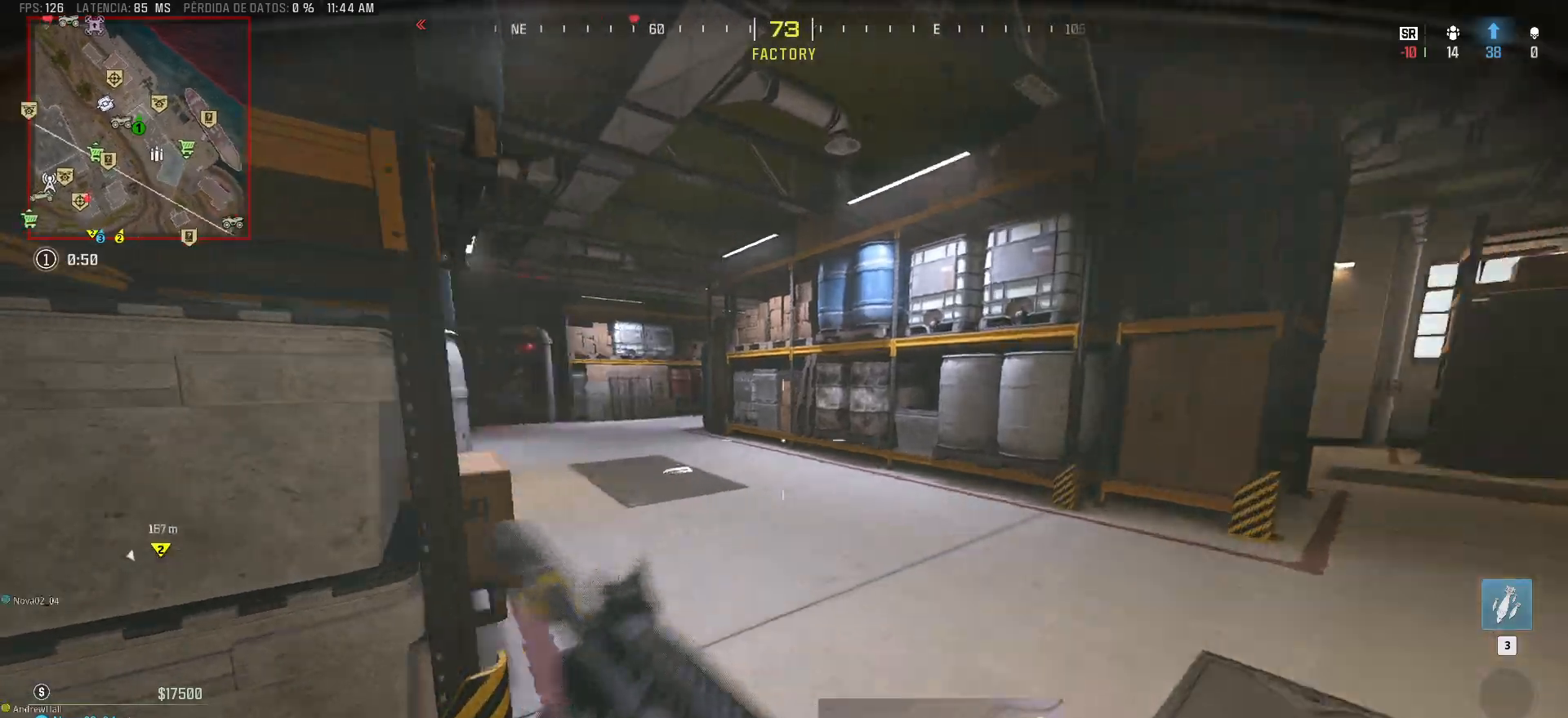
{"keys": ["d", "shift", "w"], "mouse": [], "events": [[117, "shift", "down"]]}
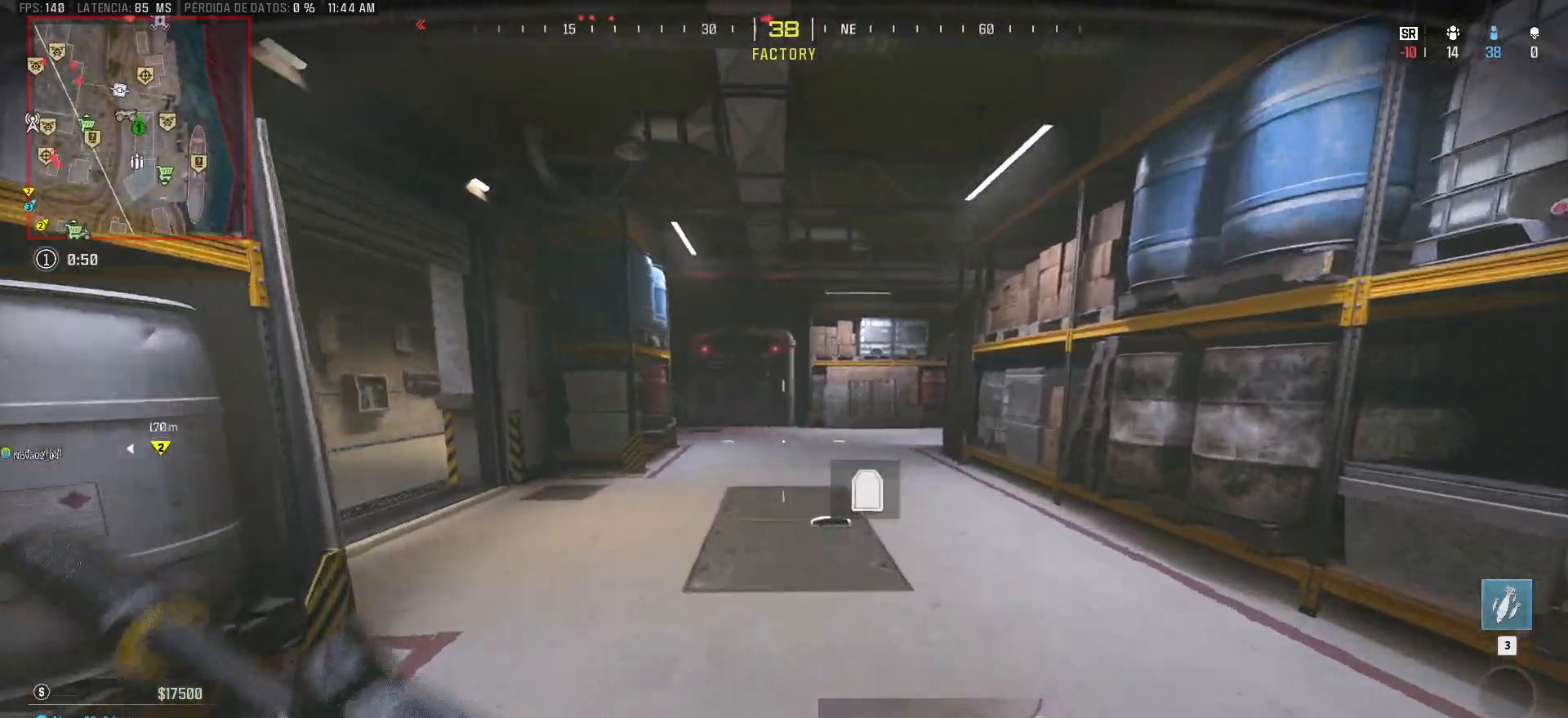
{"keys": ["shift", "w"], "mouse": [], "events": [[83, "d", "up"]]}
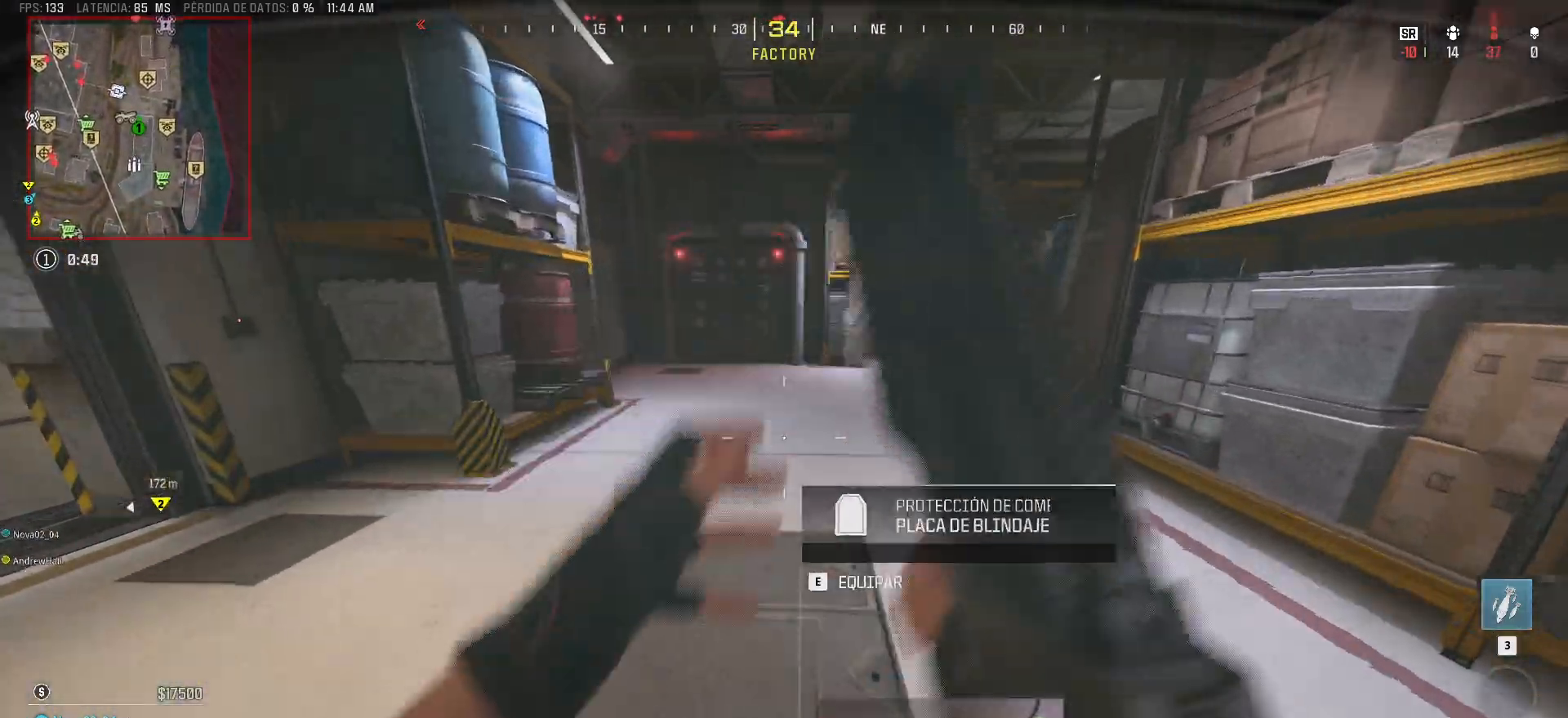
{"keys": ["shift", "w"], "mouse": [], "events": [[100, "d", "down"], [333, "d", "up"]]}
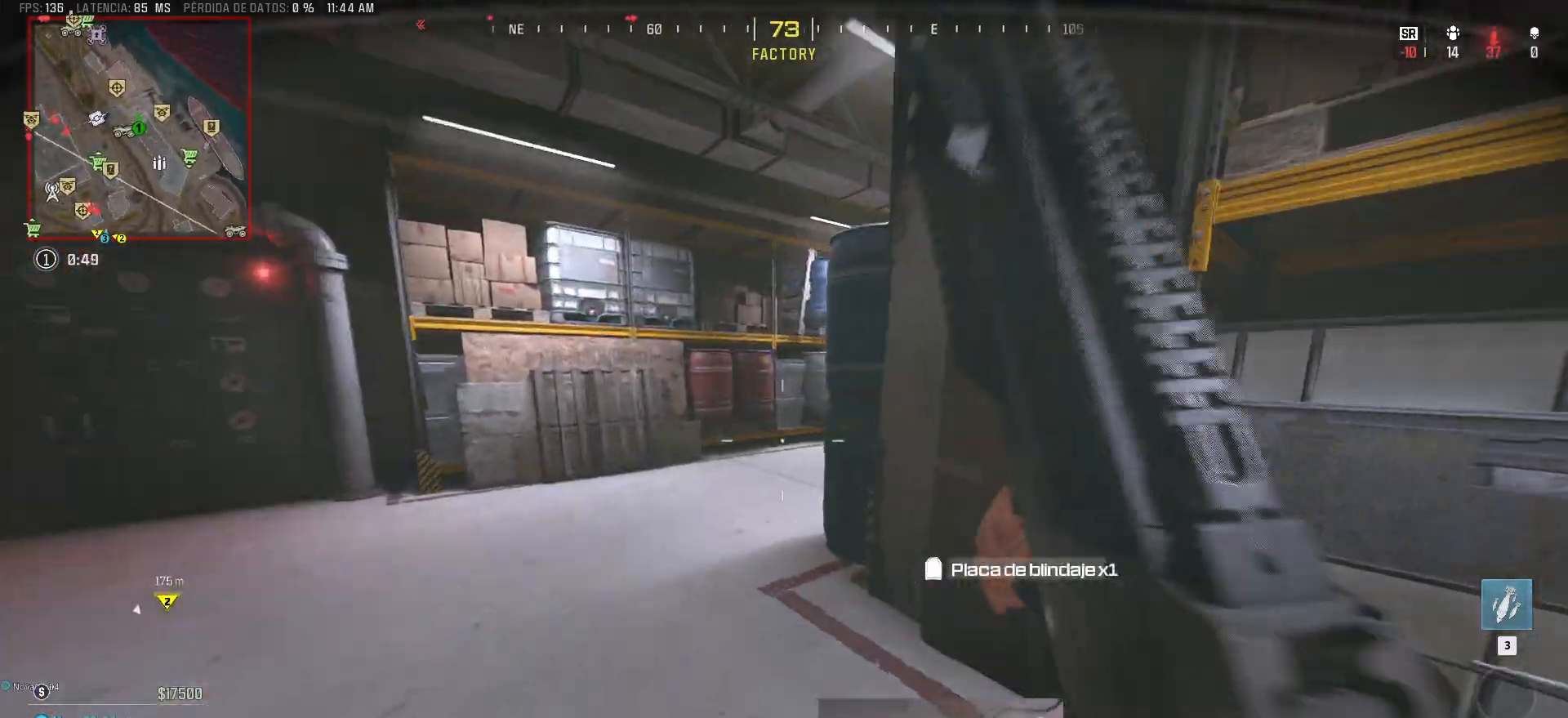
{"keys": ["a", "shift", "w"], "mouse": [], "events": [[117, "a", "down"]]}